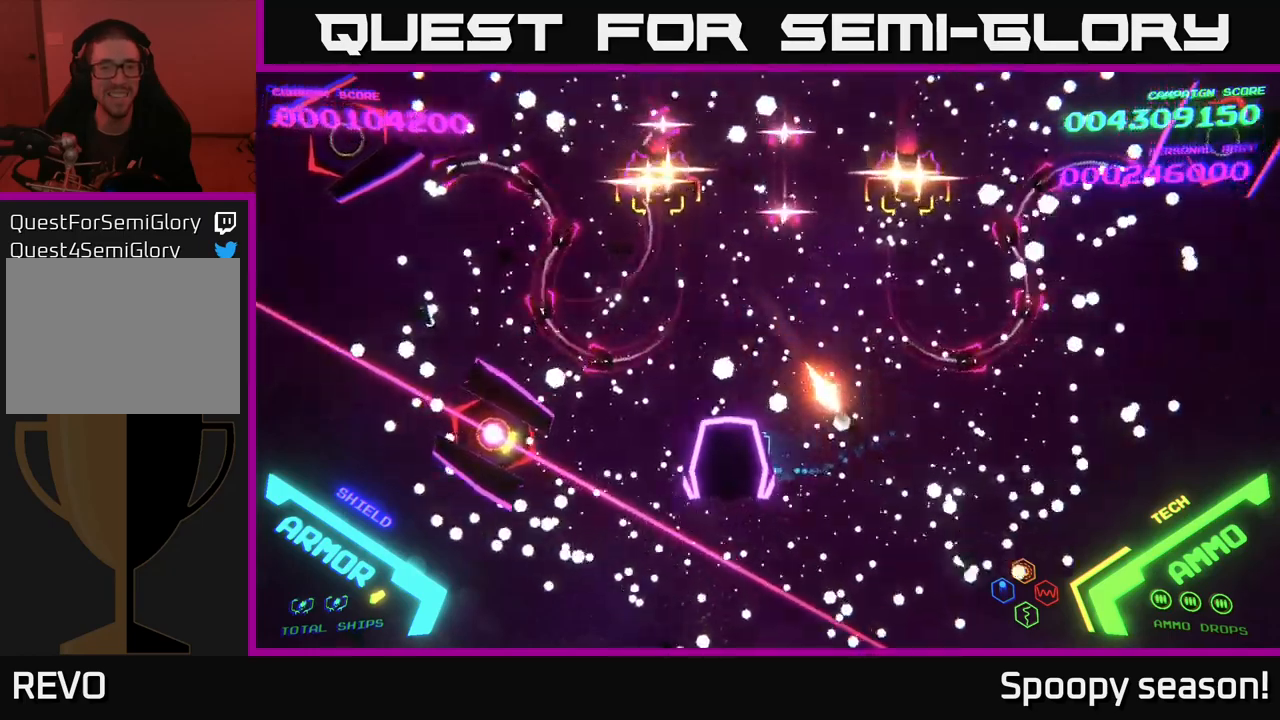
Gameplay with a controller (Xbox layout); each line is a JSON object with the inputs held at the frame after it. "events" lists button and stick changes between this image and that frame as [ms after this image, input, new state], when the widget could be followed in between.
{"buttons": [], "left_stick": "up-right", "right_stick": "center", "events": [[183, "left_stick", "down-left"], [200, "B", "up"], [417, "X", "down"], [417, "left_stick", "up-left"], [483, "X", "up"], [483, "left_stick", "up-right"]]}
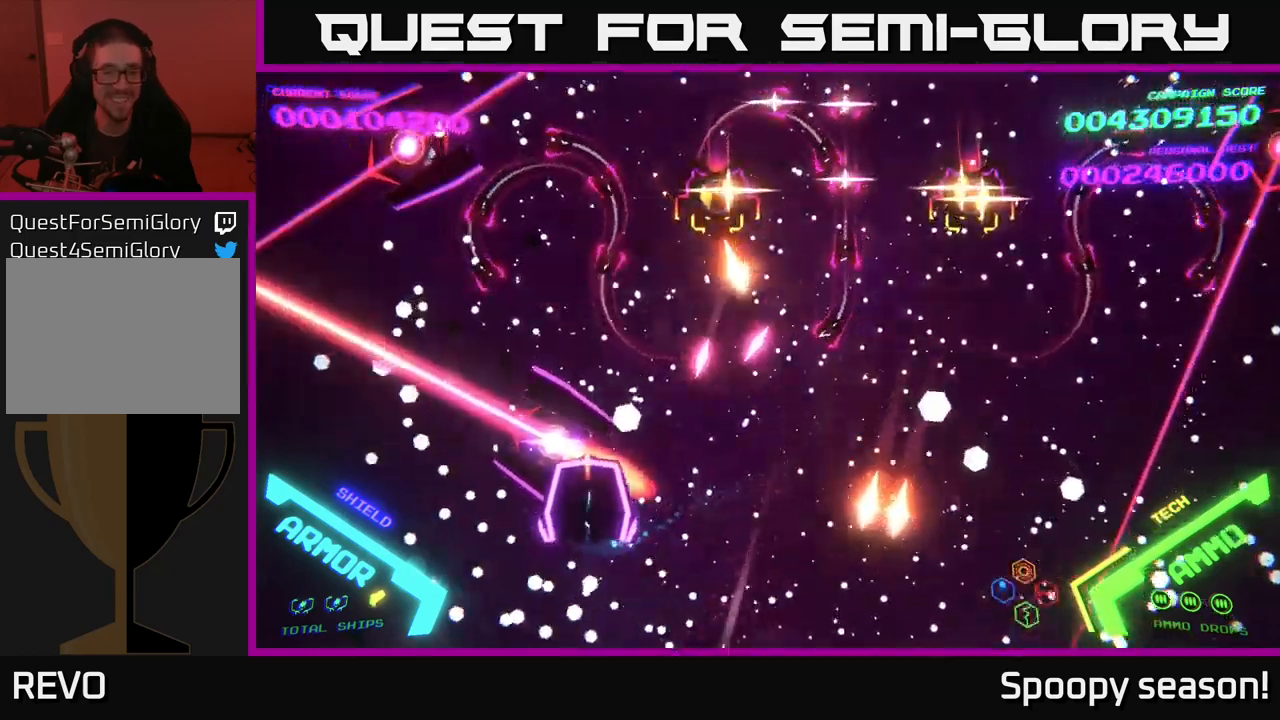
{"buttons": ["B"], "left_stick": "center", "right_stick": "center", "events": [[17, "left_stick", "center"], [67, "X", "down"], [150, "X", "up"], [217, "X", "down"], [283, "X", "up"], [367, "left_stick", "left"], [450, "B", "down"], [467, "left_stick", "center"]]}
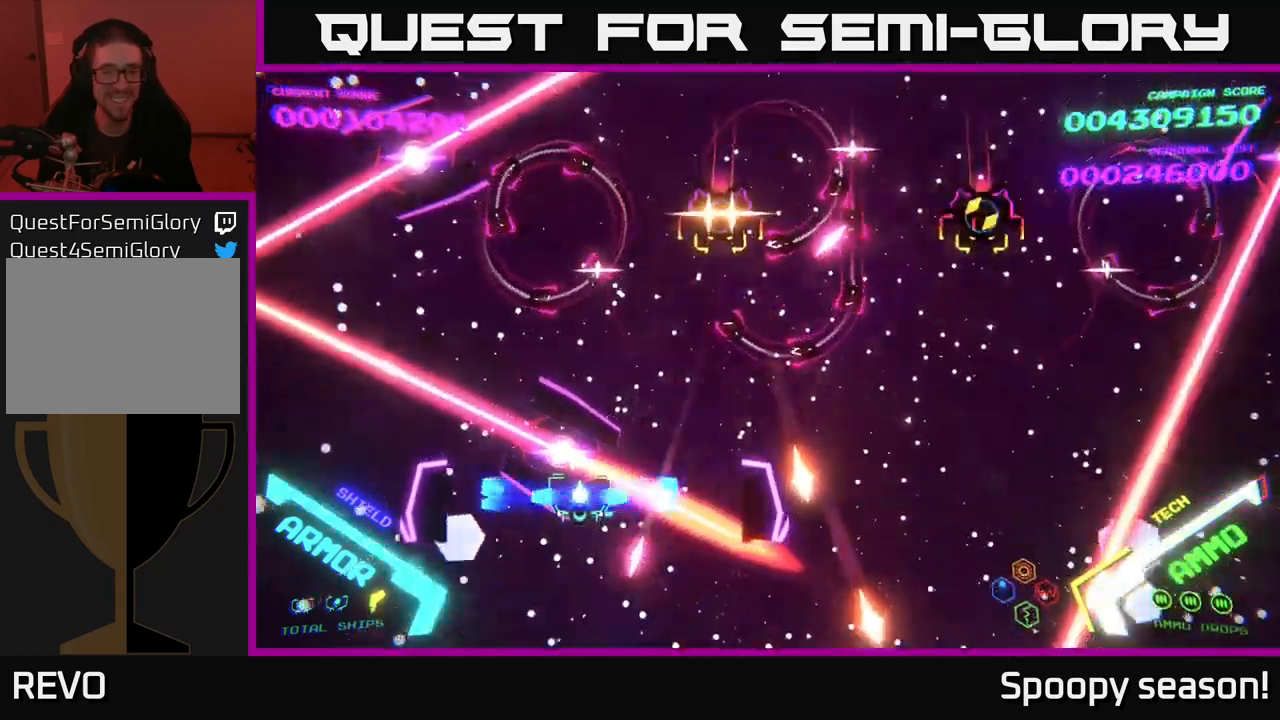
{"buttons": ["B"], "left_stick": "center", "right_stick": "center", "events": [[83, "left_stick", "left"], [450, "left_stick", "center"]]}
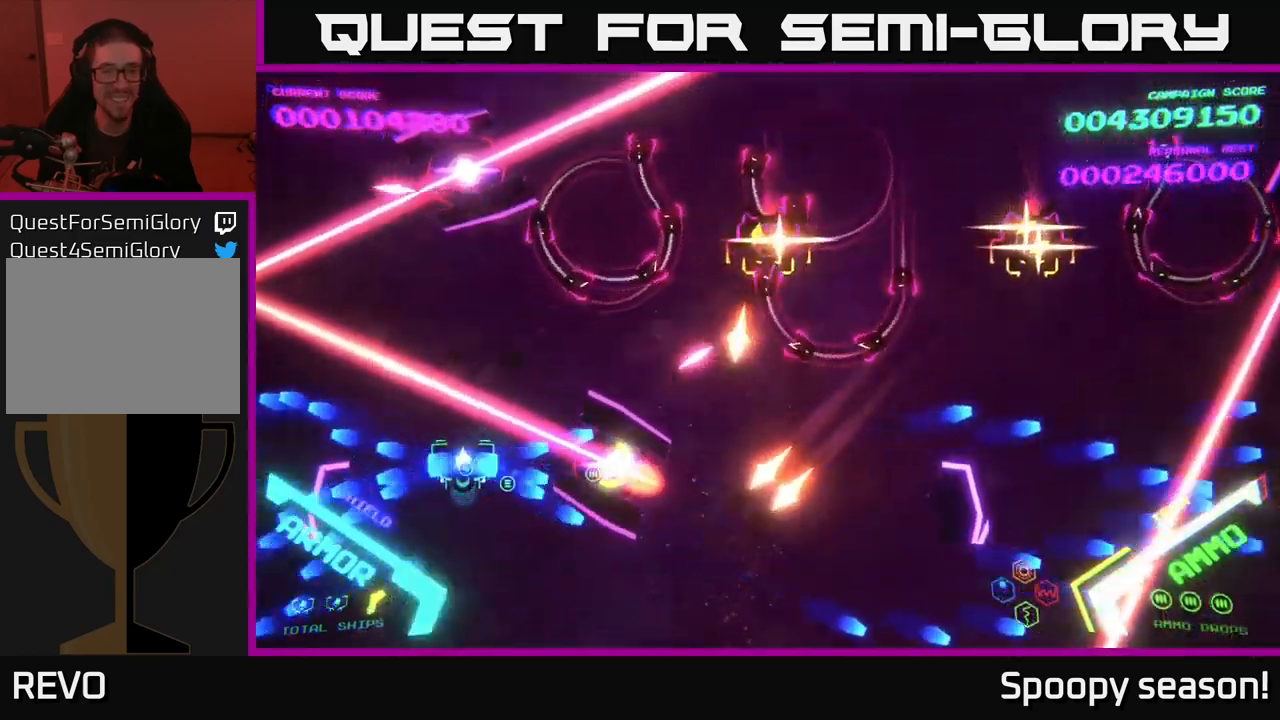
{"buttons": ["B"], "left_stick": "up", "right_stick": "center", "events": [[383, "B", "up"], [417, "left_stick", "up"], [450, "B", "down"]]}
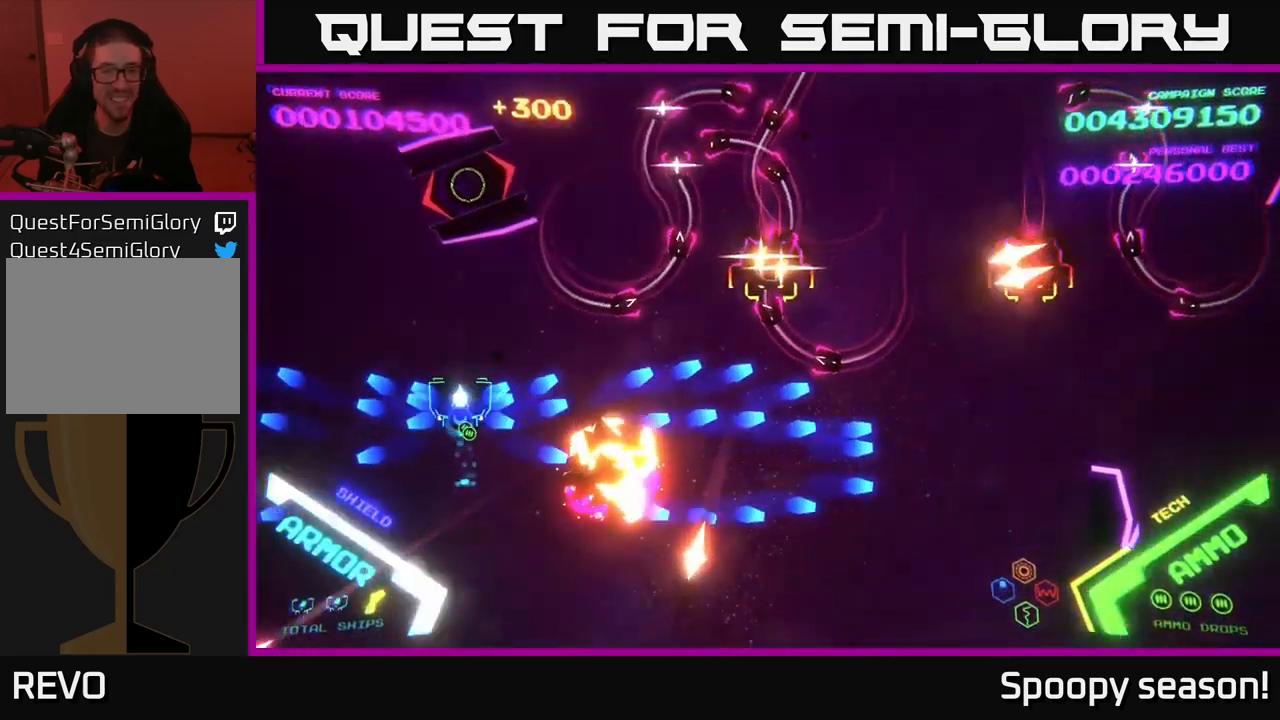
{"buttons": ["B"], "left_stick": "up-right", "right_stick": "center", "events": [[67, "B", "up"], [117, "left_stick", "up-right"], [133, "B", "down"]]}
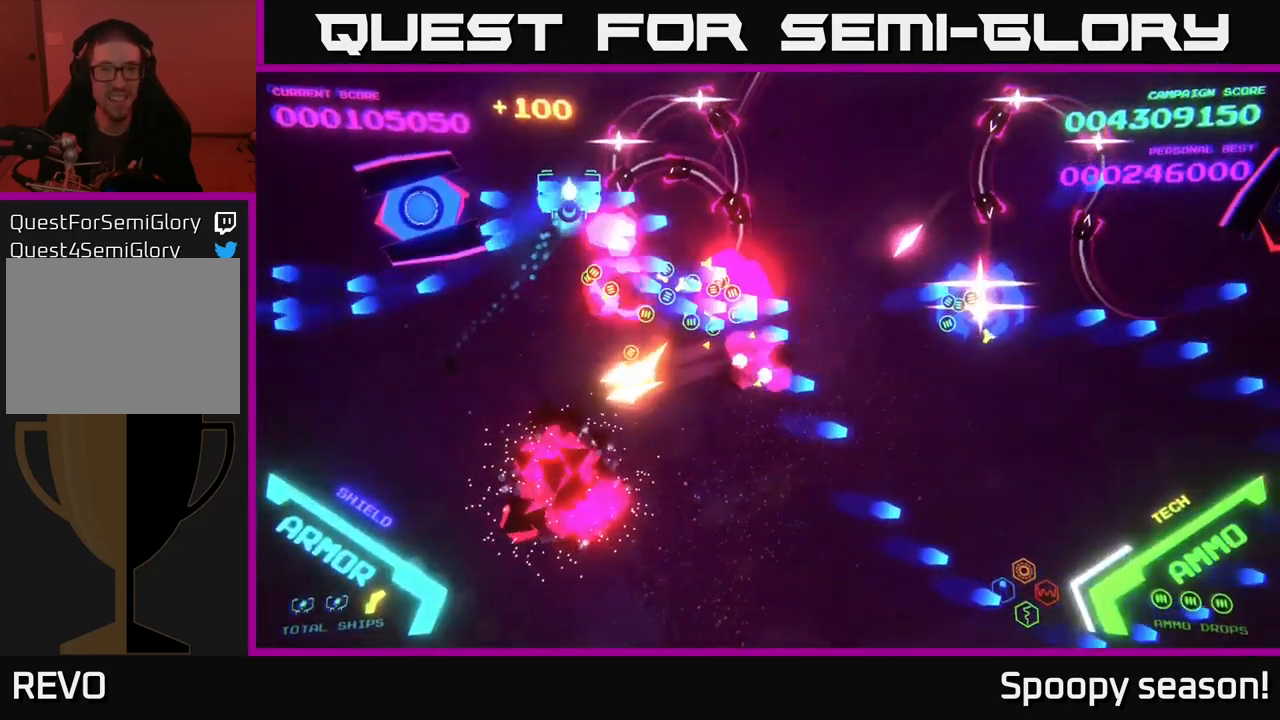
{"buttons": ["B"], "left_stick": "right", "right_stick": "center", "events": [[183, "left_stick", "right"], [200, "B", "up"], [233, "B", "down"], [333, "B", "up"], [383, "B", "down"]]}
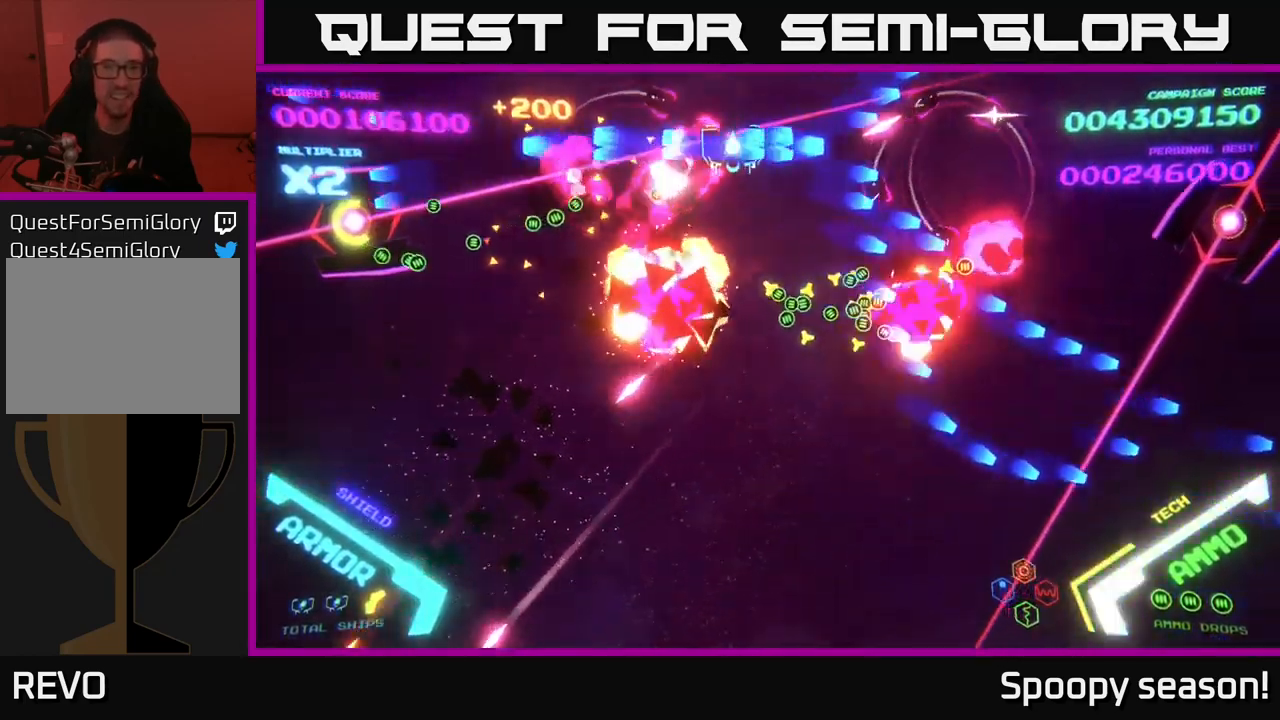
{"buttons": [], "left_stick": "down-right", "right_stick": "center", "events": [[17, "B", "up"], [50, "B", "down"], [133, "left_stick", "down-right"], [150, "B", "up"], [217, "B", "down"], [333, "B", "up"], [400, "B", "down"], [500, "B", "up"]]}
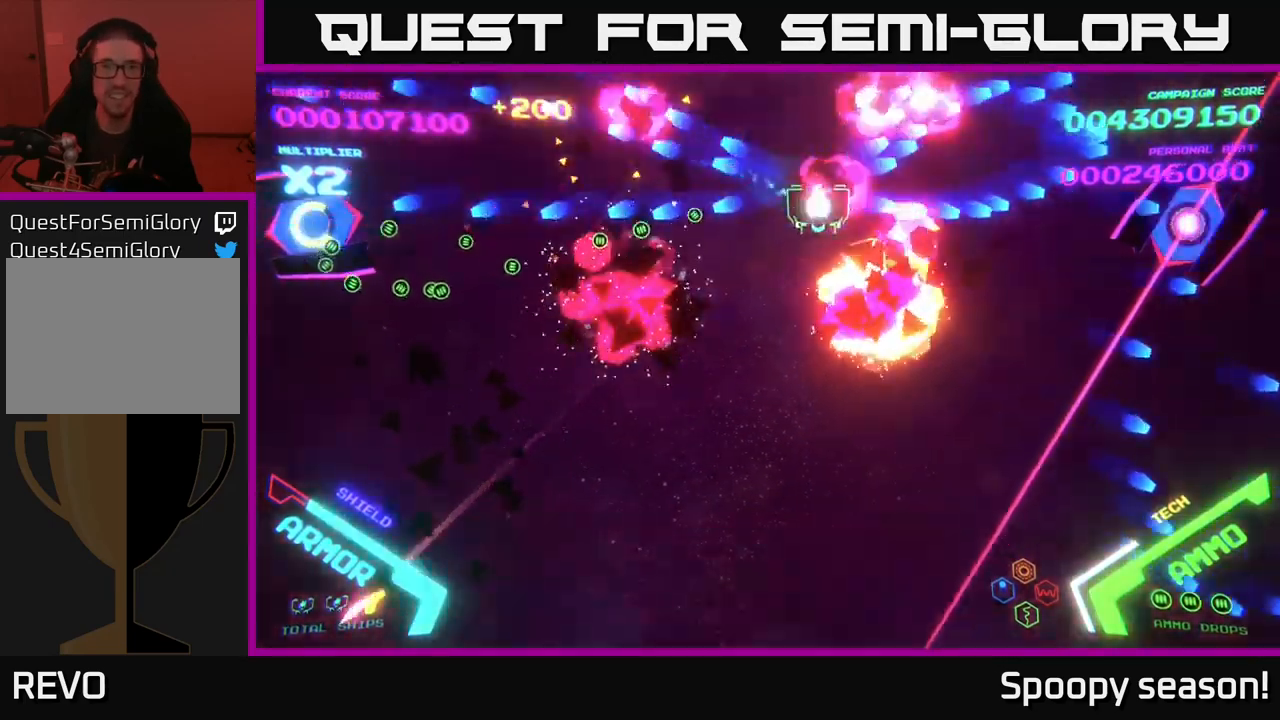
{"buttons": ["B"], "left_stick": "up-left", "right_stick": "center", "events": [[33, "left_stick", "down"], [50, "B", "down"], [183, "B", "up"], [250, "B", "down"], [350, "left_stick", "up-left"], [383, "B", "up"], [417, "B", "down"]]}
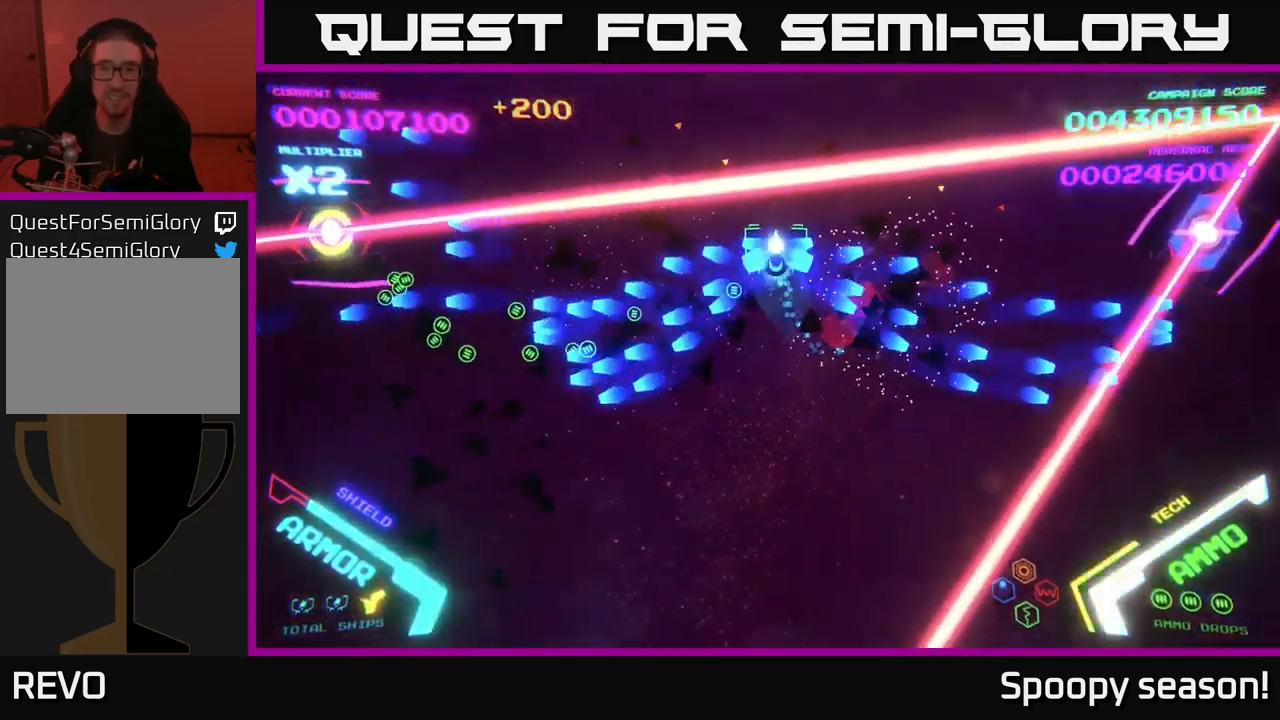
{"buttons": ["B"], "left_stick": "left", "right_stick": "center", "events": [[50, "left_stick", "down"], [83, "B", "up"], [117, "B", "down"], [200, "left_stick", "down-left"], [300, "left_stick", "left"], [317, "B", "up"], [400, "B", "down"]]}
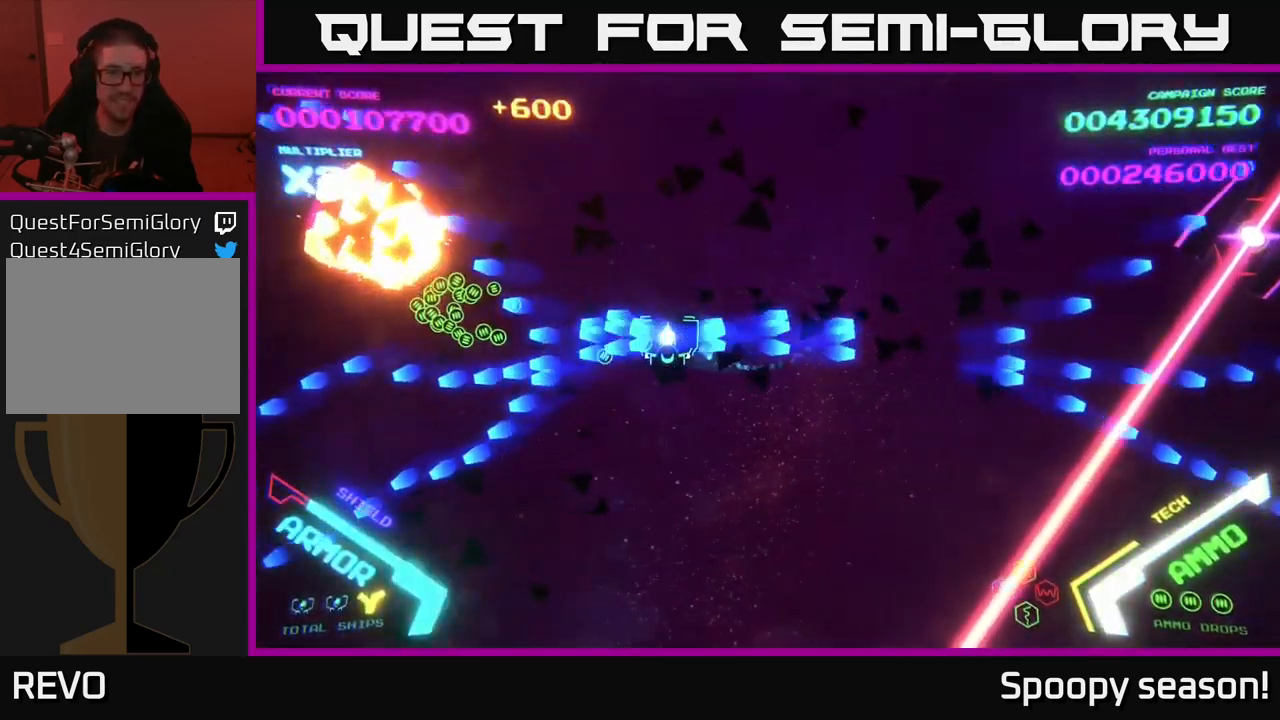
{"buttons": [], "left_stick": "right", "right_stick": "center", "events": [[83, "B", "up"], [233, "left_stick", "right"]]}
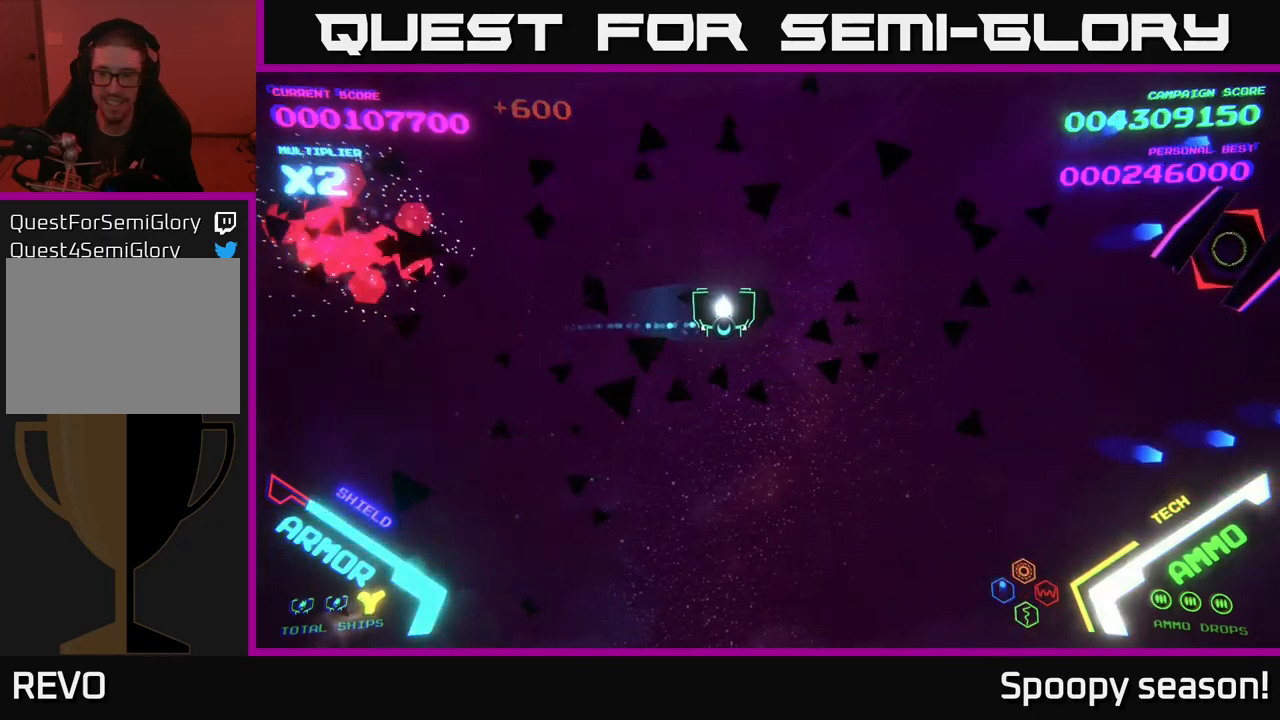
{"buttons": ["B"], "left_stick": "right", "right_stick": "center", "events": [[383, "B", "down"]]}
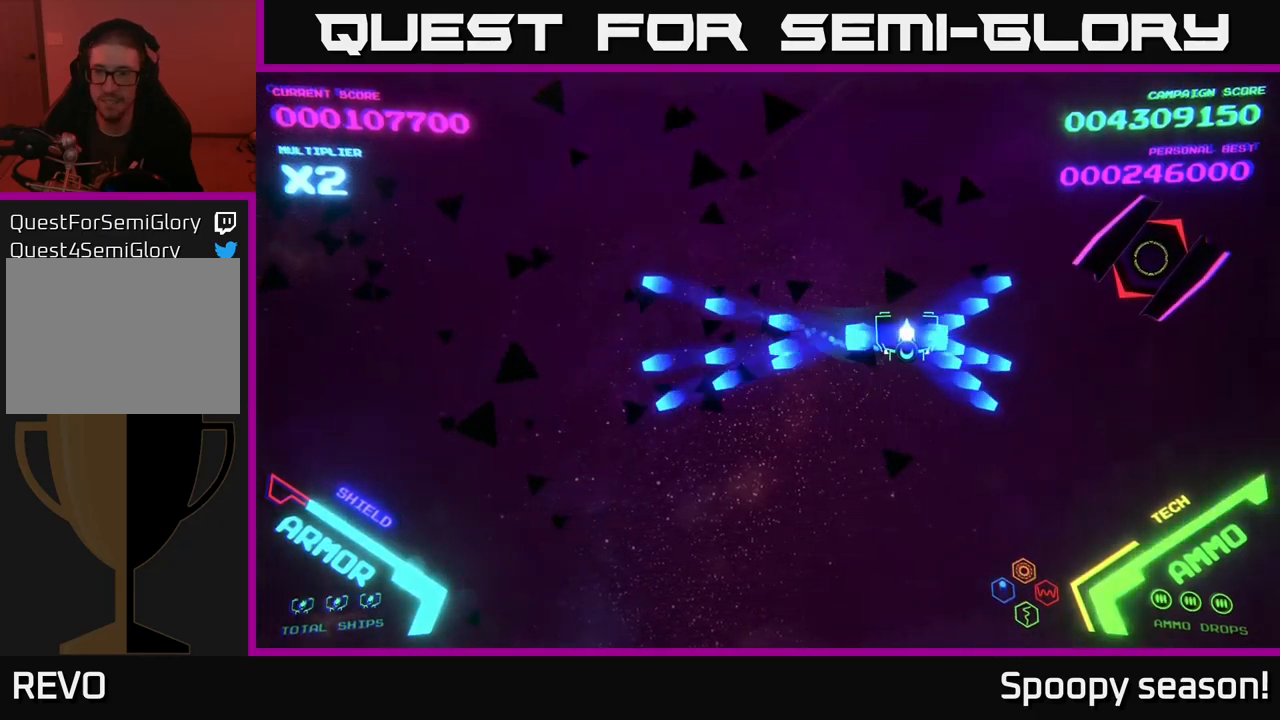
{"buttons": ["X"], "left_stick": "down-right", "right_stick": "center", "events": [[33, "B", "up"], [467, "left_stick", "down-right"], [500, "X", "down"]]}
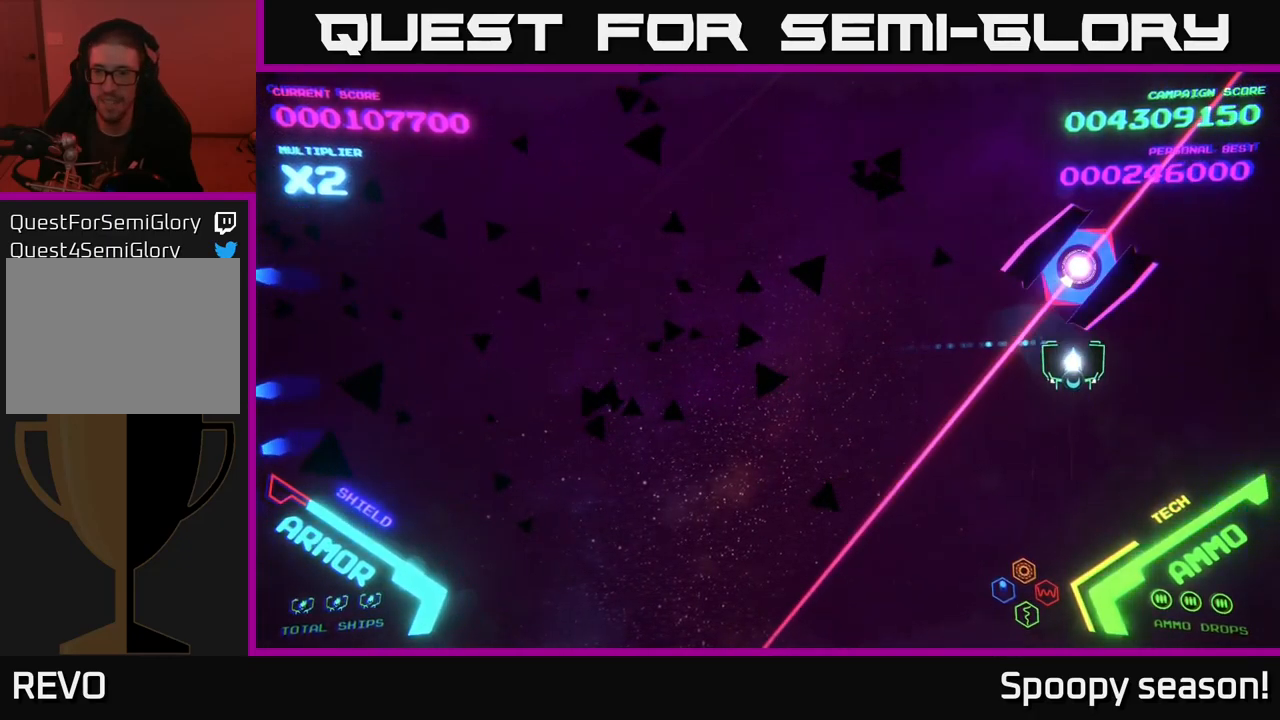
{"buttons": [], "left_stick": "center", "right_stick": "center", "events": [[67, "X", "up"], [67, "left_stick", "down"], [150, "X", "down"], [233, "X", "up"], [283, "left_stick", "down-left"], [383, "left_stick", "center"]]}
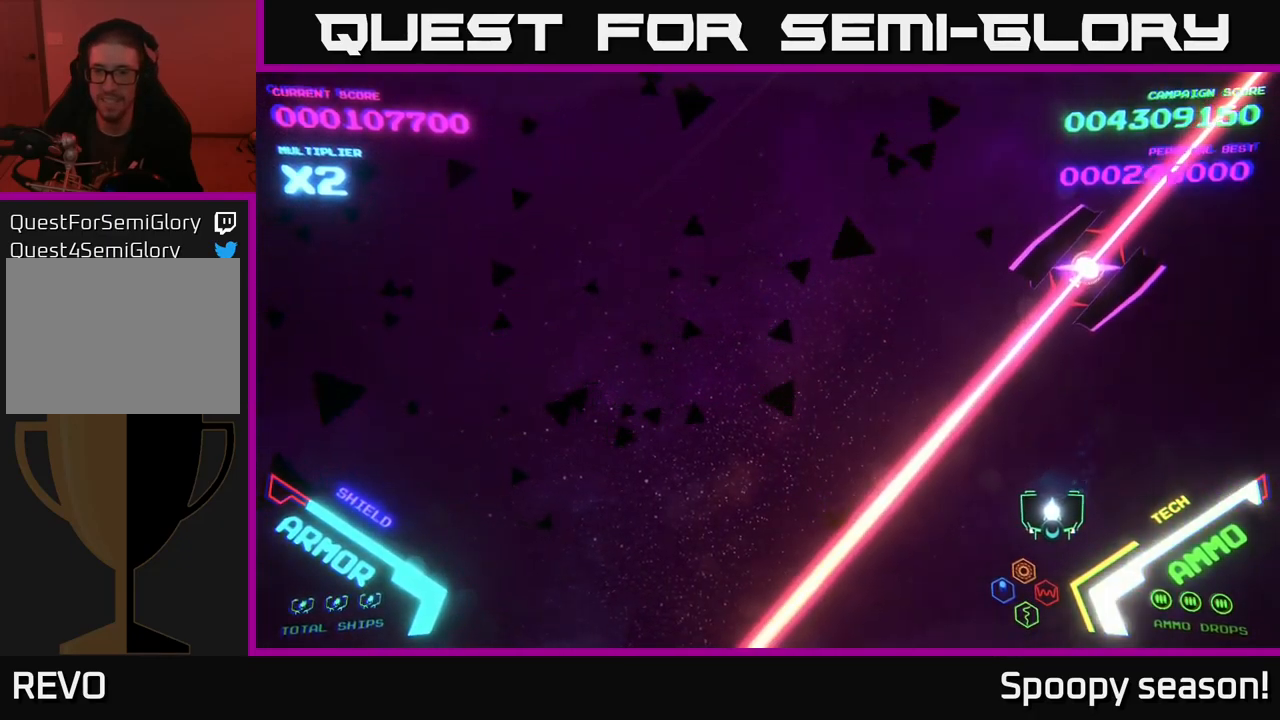
{"buttons": [], "left_stick": "center", "right_stick": "center", "events": [[100, "X", "down"], [150, "X", "up"], [217, "X", "down"], [283, "X", "up"]]}
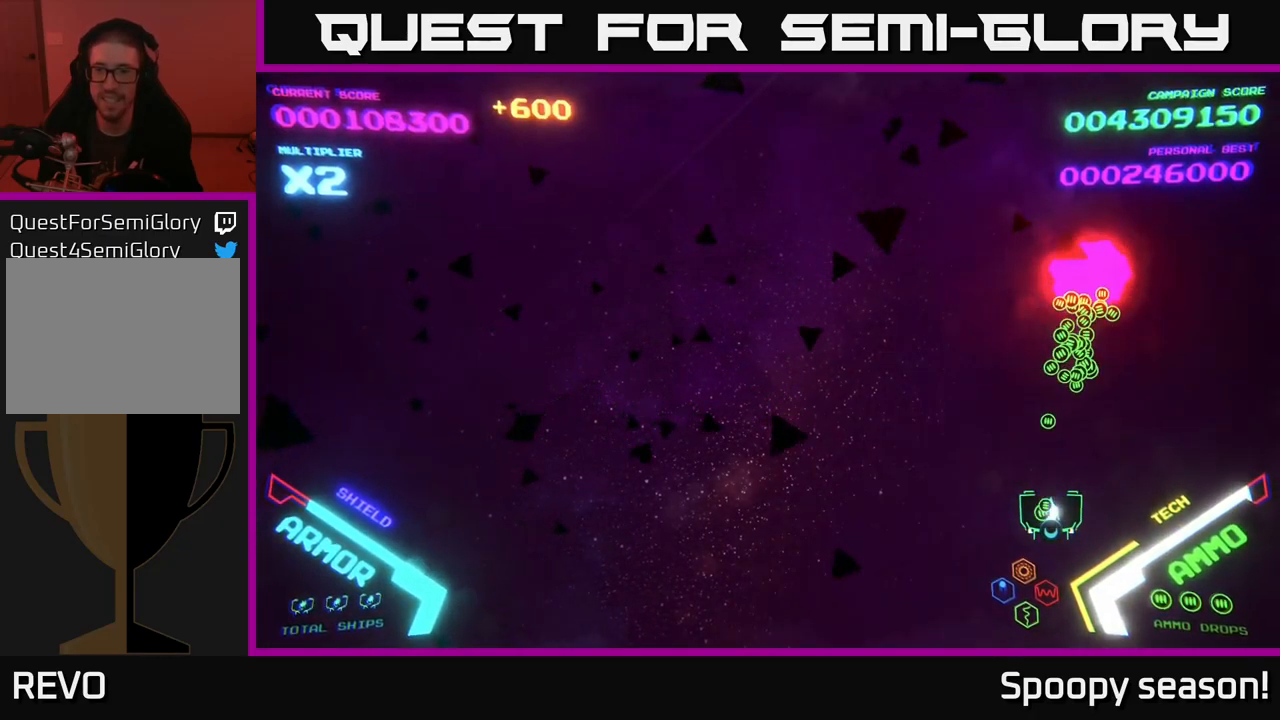
{"buttons": [], "left_stick": "up-left", "right_stick": "center", "events": [[317, "left_stick", "up"], [450, "left_stick", "up-left"]]}
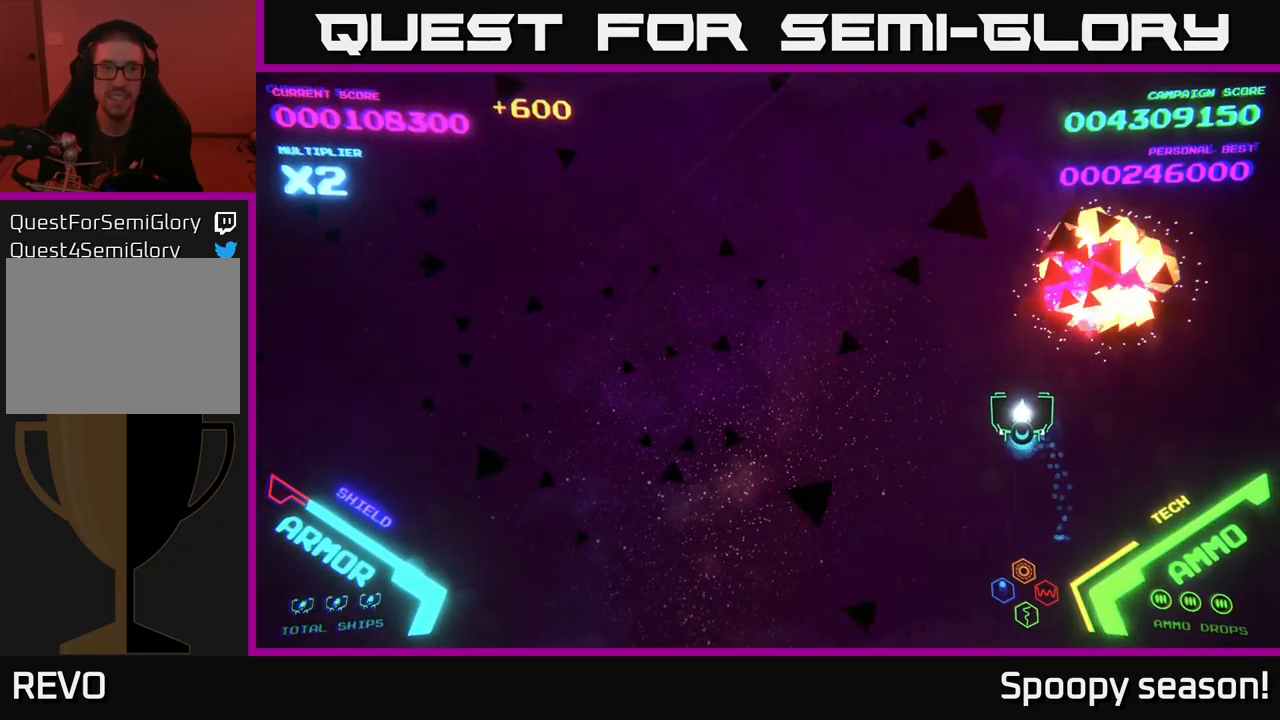
{"buttons": [], "left_stick": "center", "right_stick": "center", "events": [[50, "left_stick", "left"], [333, "left_stick", "up"], [433, "left_stick", "center"]]}
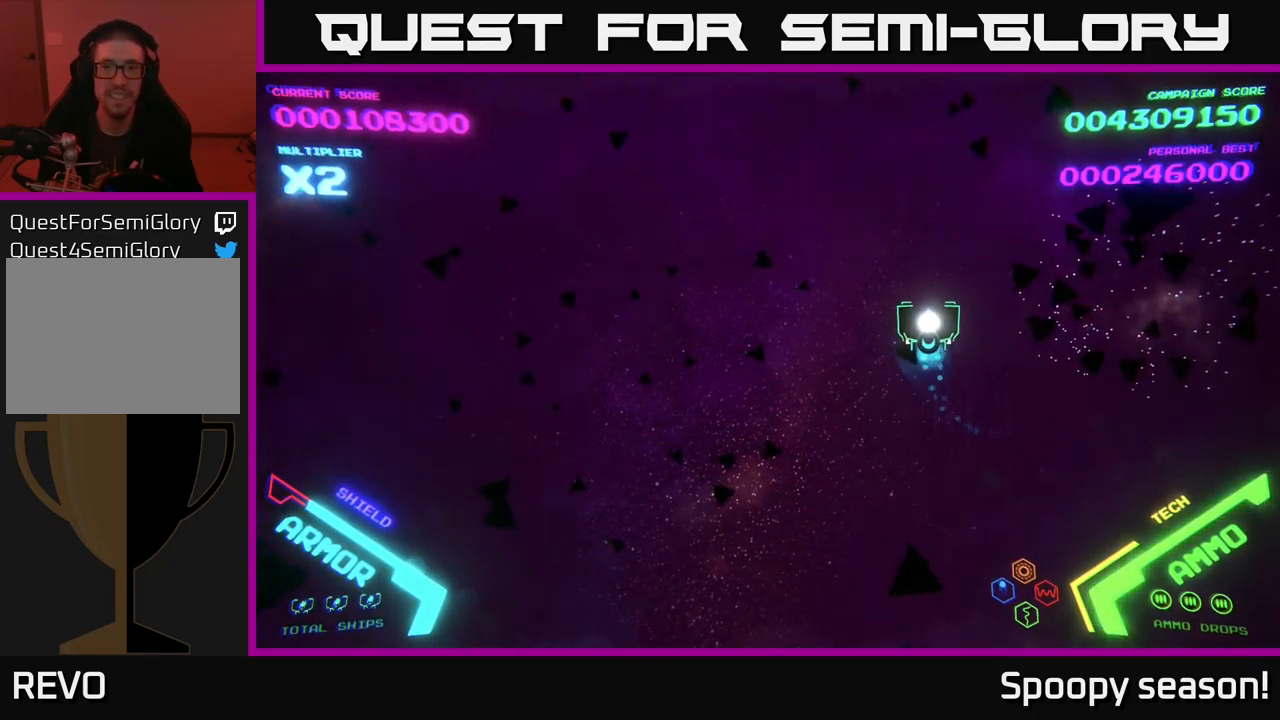
{"buttons": [], "left_stick": "center", "right_stick": "center", "events": []}
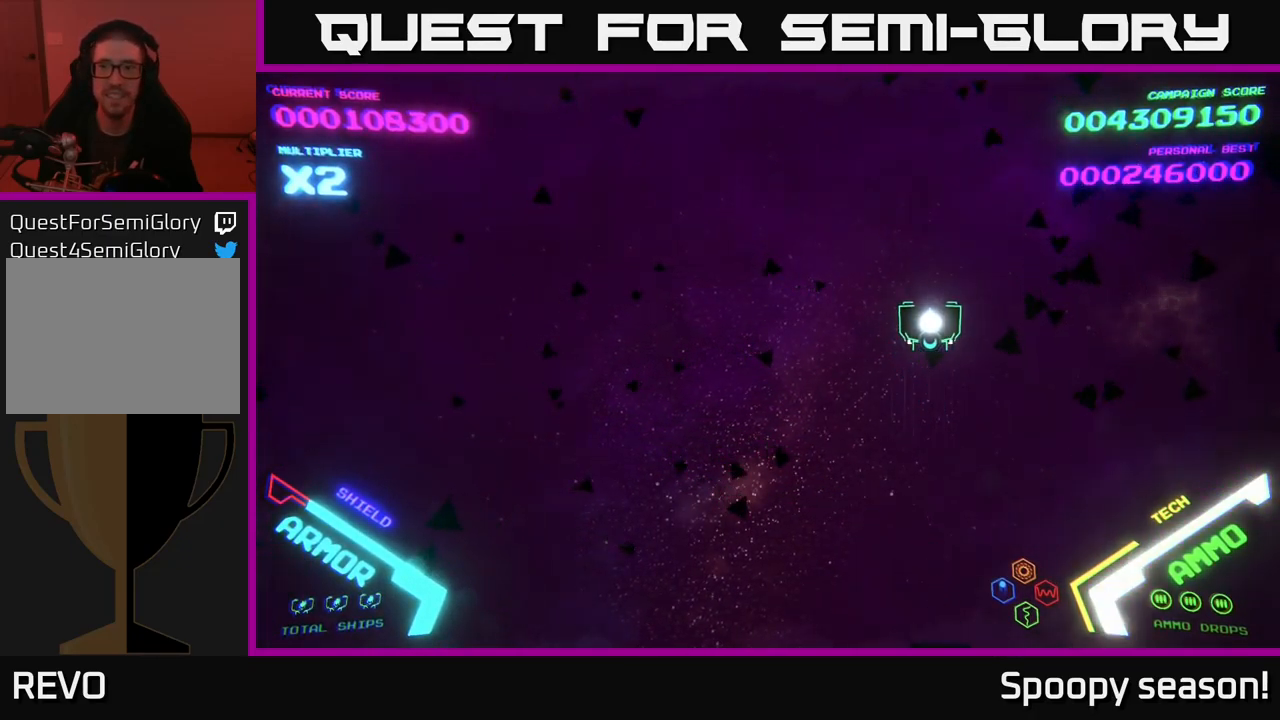
{"buttons": [], "left_stick": "center", "right_stick": "center", "events": []}
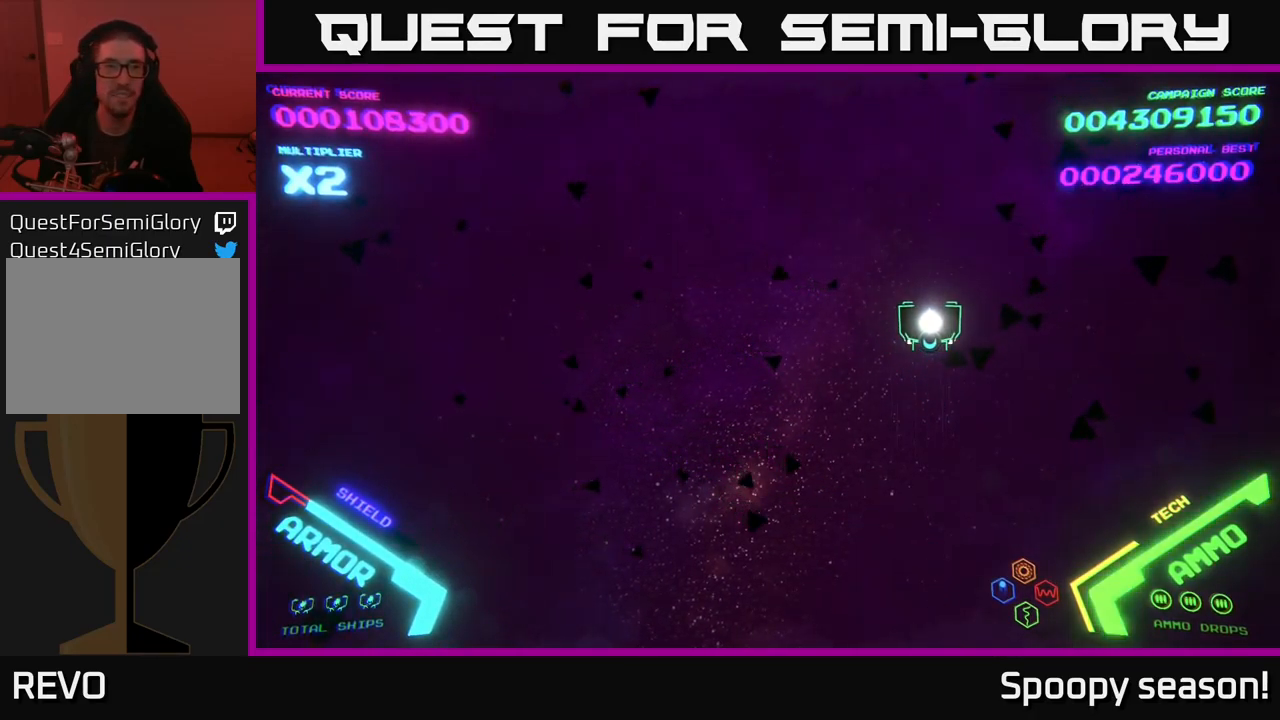
{"buttons": [], "left_stick": "center", "right_stick": "center", "events": []}
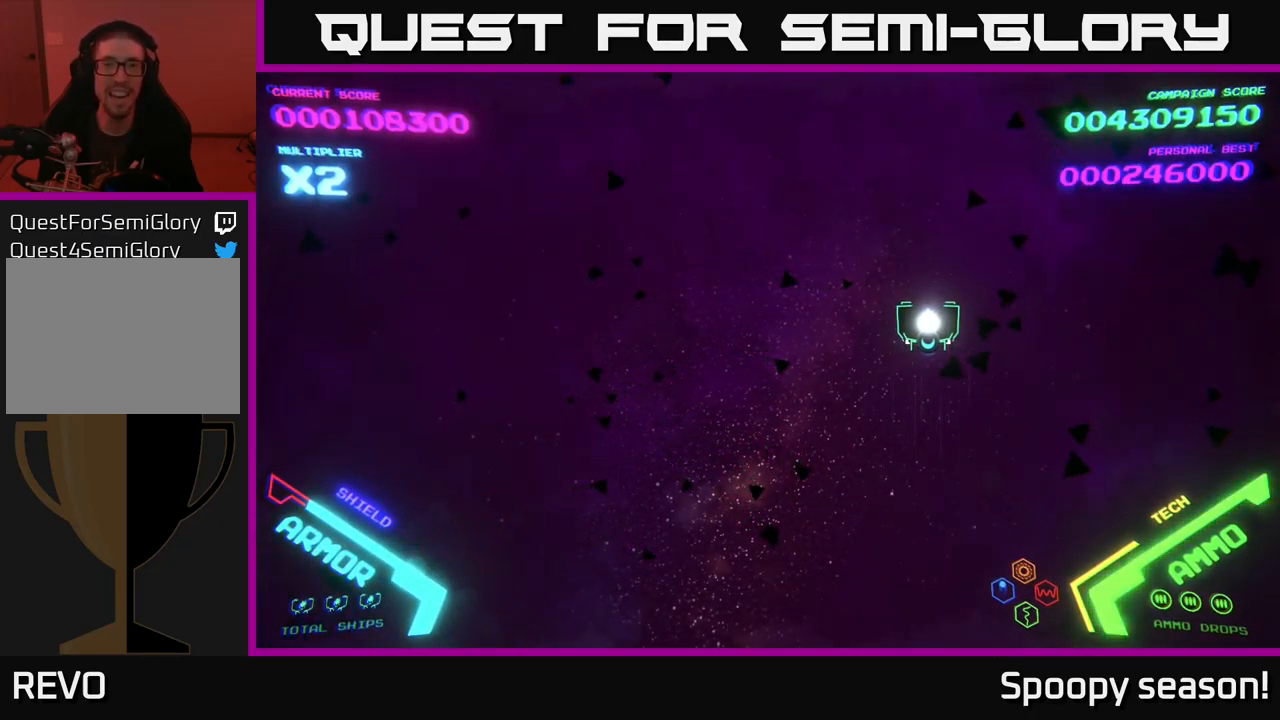
{"buttons": [], "left_stick": "center", "right_stick": "center", "events": [[117, "left_stick", "right"], [300, "left_stick", "center"]]}
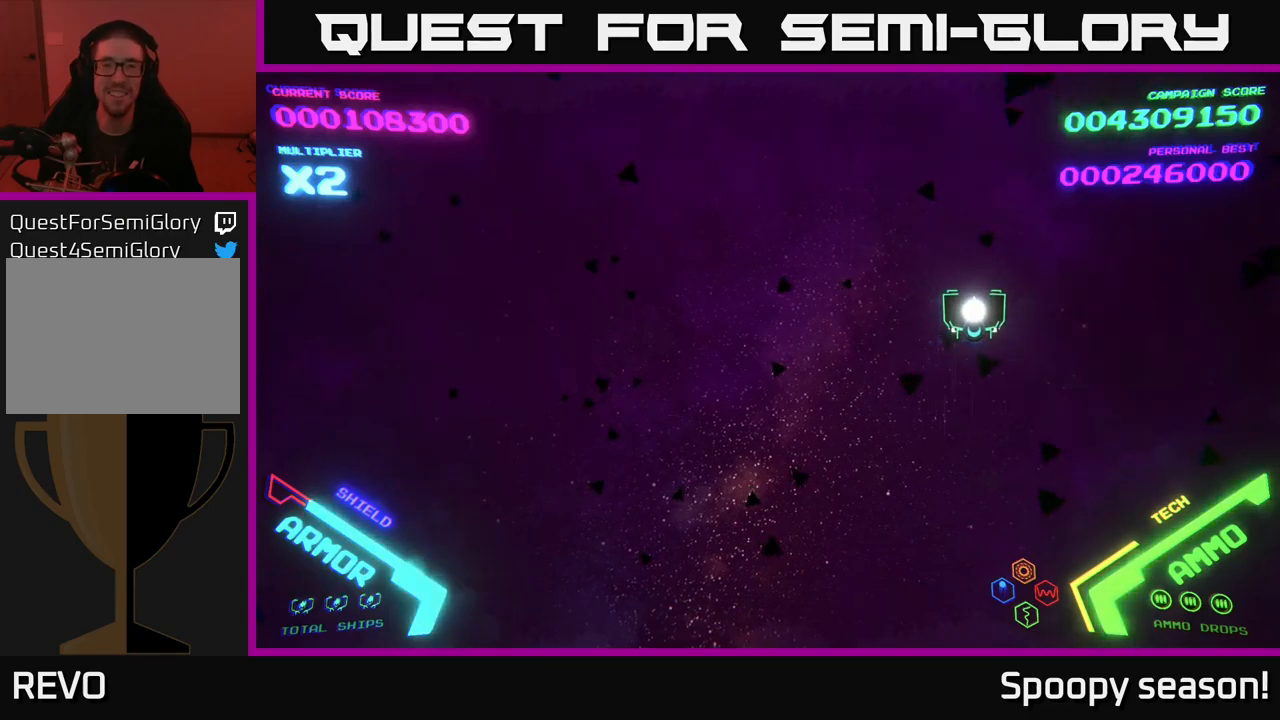
{"buttons": [], "left_stick": "up-left", "right_stick": "center", "events": [[217, "left_stick", "down-left"], [434, "left_stick", "up-left"]]}
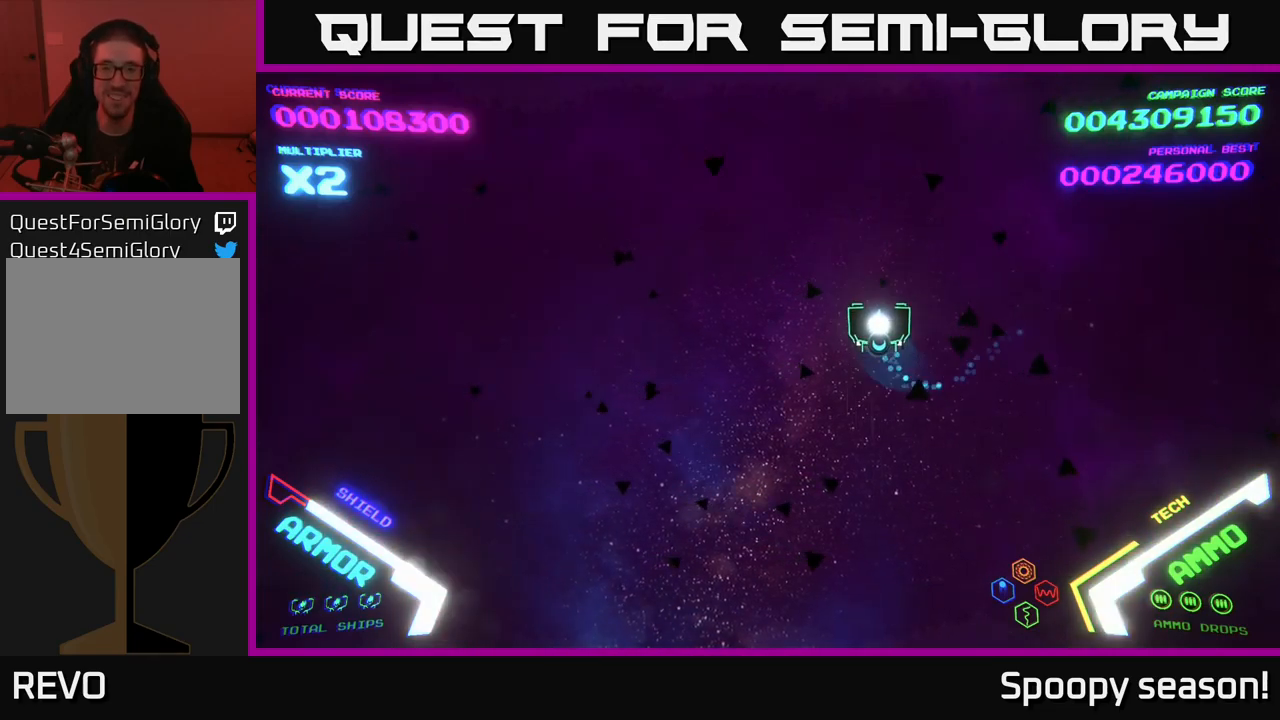
{"buttons": [], "left_stick": "down-left", "right_stick": "center", "events": [[117, "left_stick", "center"], [467, "left_stick", "down-left"]]}
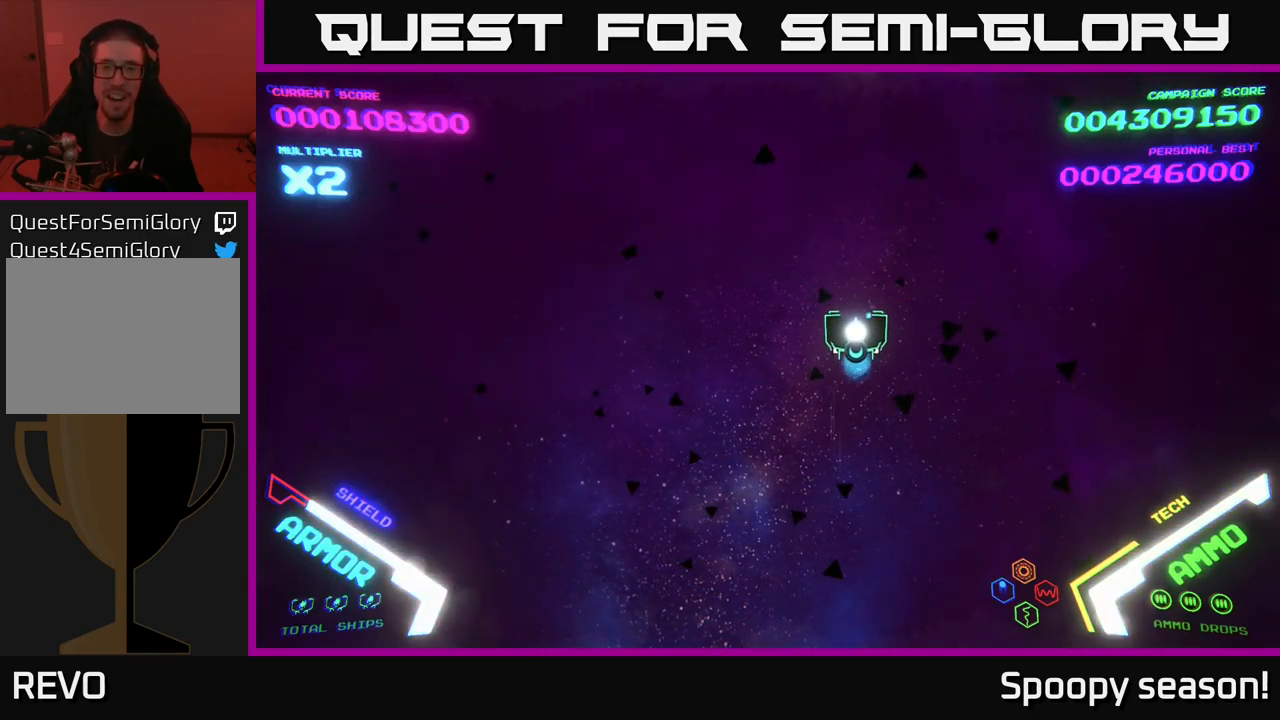
{"buttons": [], "left_stick": "down", "right_stick": "center", "events": [[184, "left_stick", "up-left"], [300, "left_stick", "up"], [467, "left_stick", "down"]]}
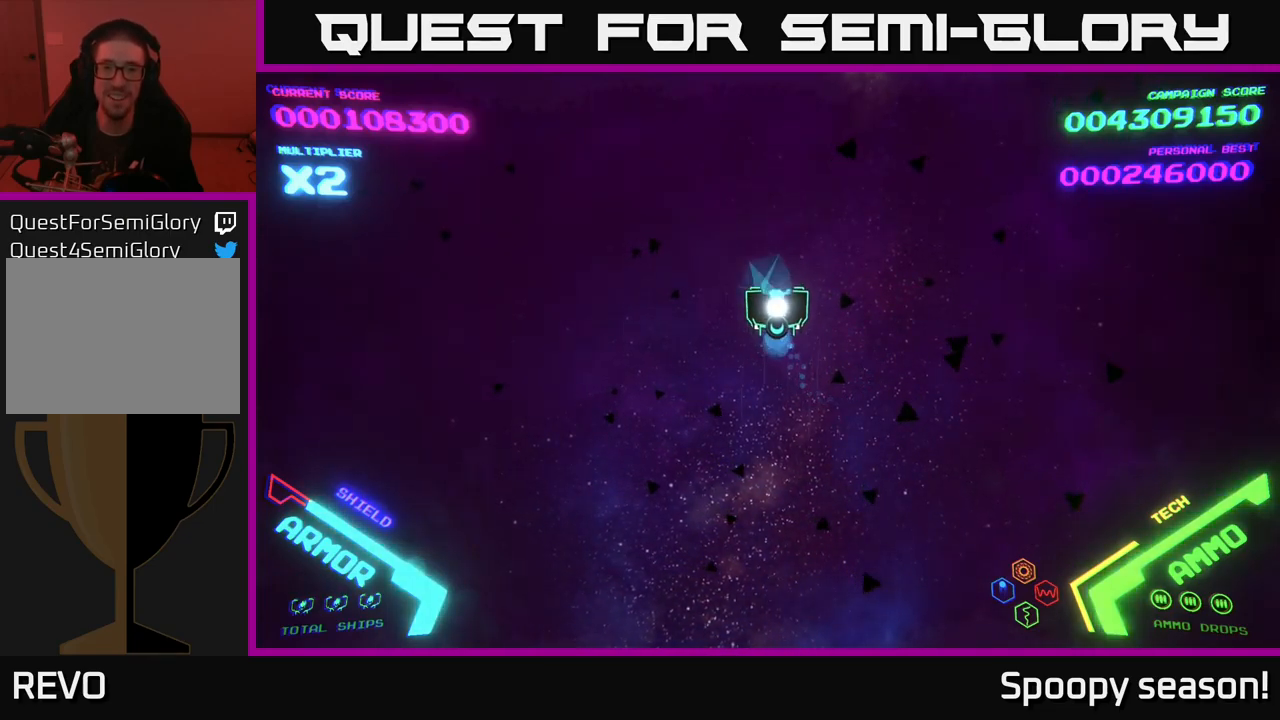
{"buttons": [], "left_stick": "center", "right_stick": "center", "events": [[200, "left_stick", "right"], [250, "left_stick", "center"]]}
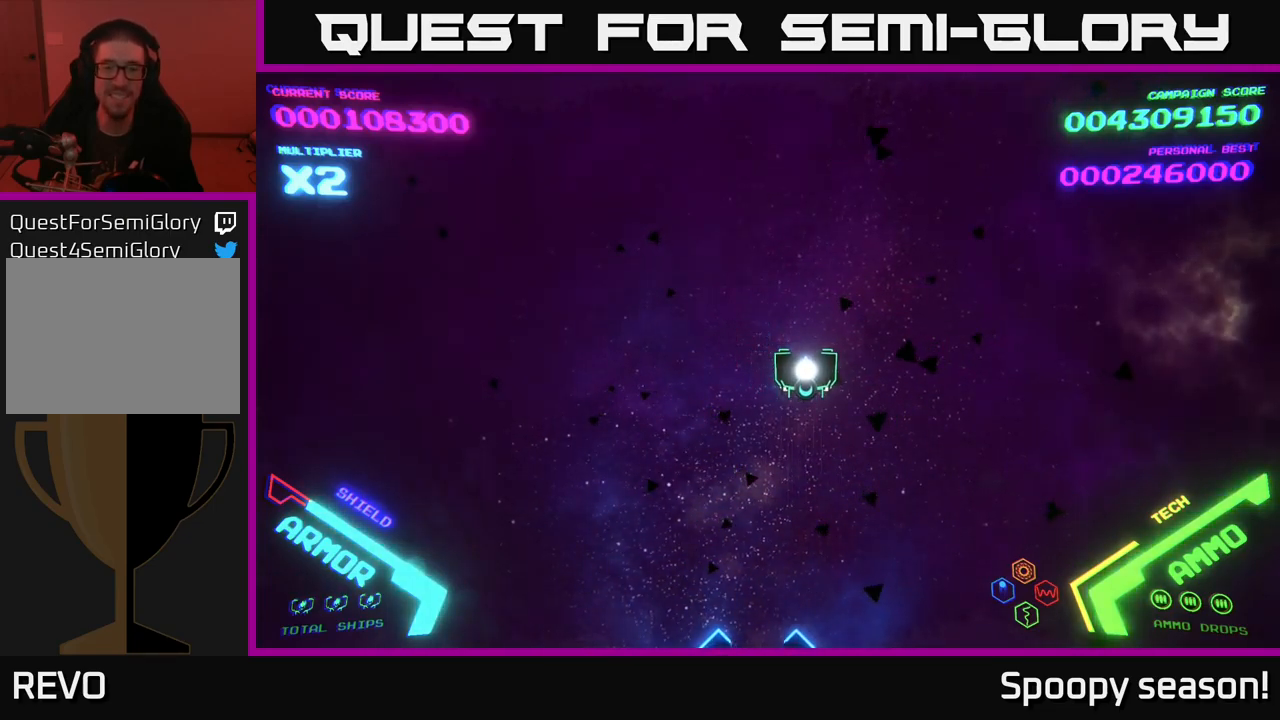
{"buttons": [], "left_stick": "center", "right_stick": "center", "events": [[67, "left_stick", "down-left"], [234, "left_stick", "center"]]}
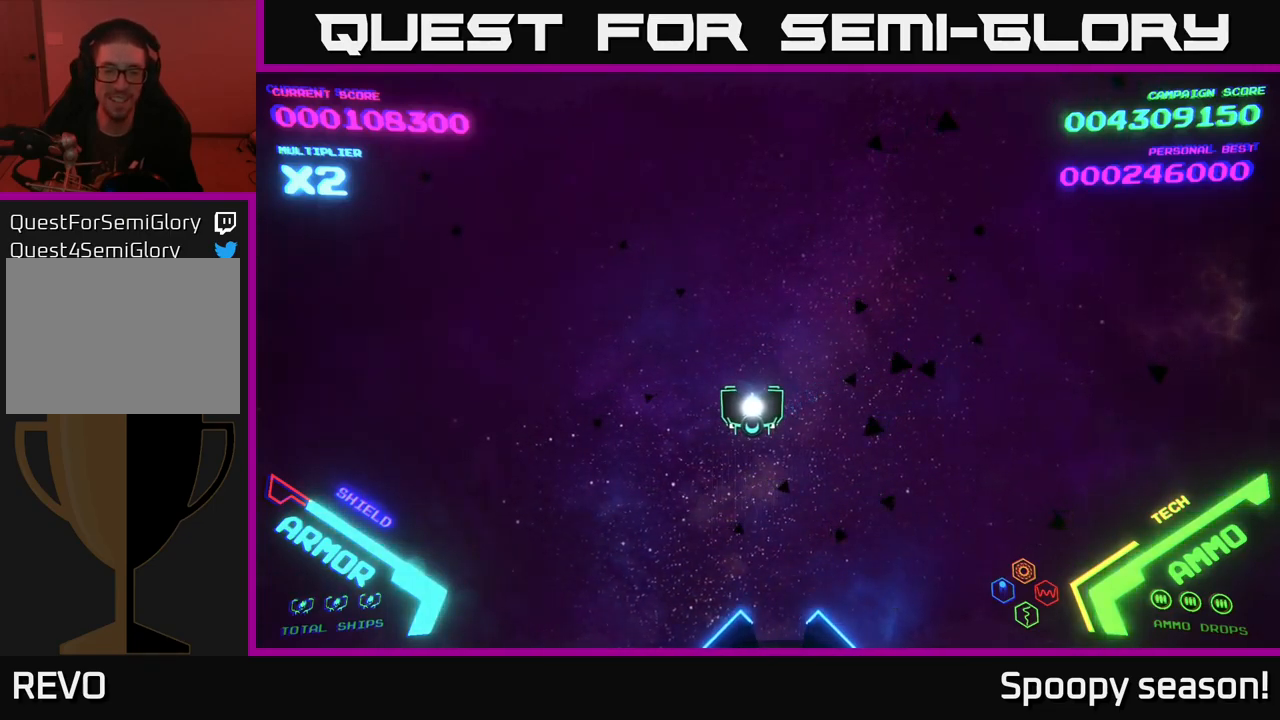
{"buttons": [], "left_stick": "center", "right_stick": "center", "events": [[100, "left_stick", "down"], [284, "left_stick", "up-right"], [500, "left_stick", "center"]]}
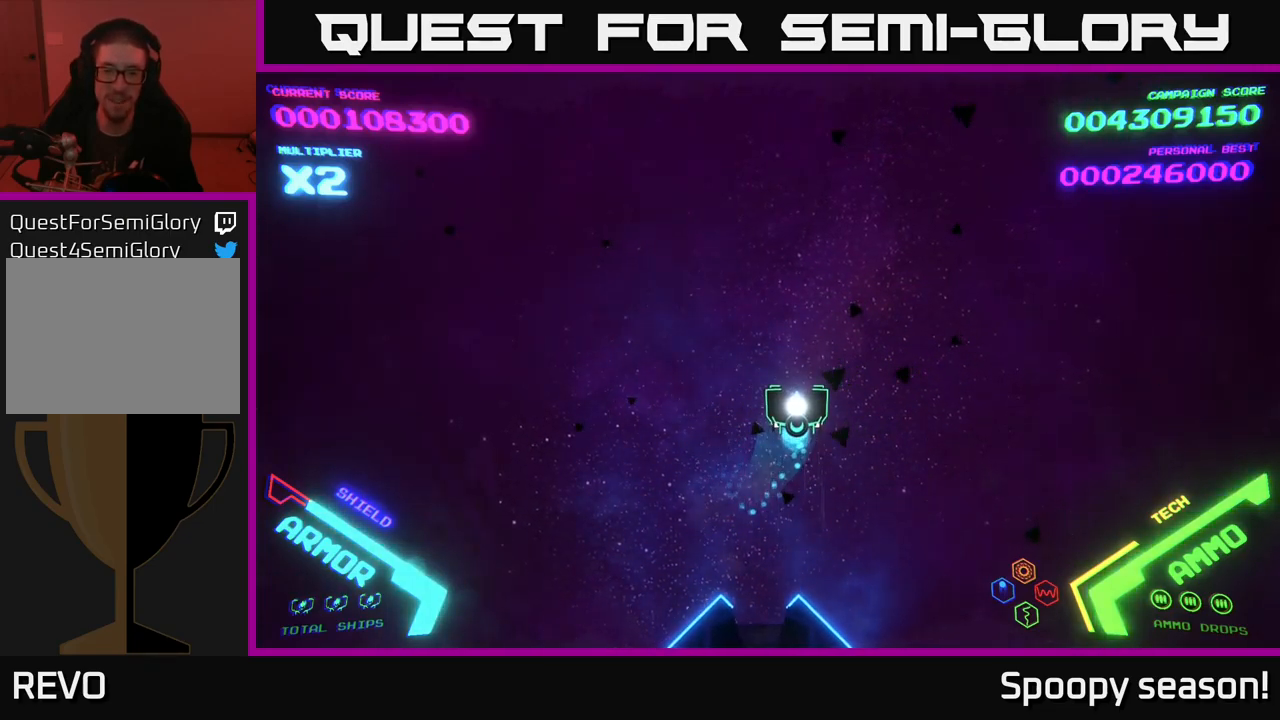
{"buttons": [], "left_stick": "up", "right_stick": "center", "events": [[50, "left_stick", "down"], [317, "left_stick", "right"], [417, "left_stick", "up"]]}
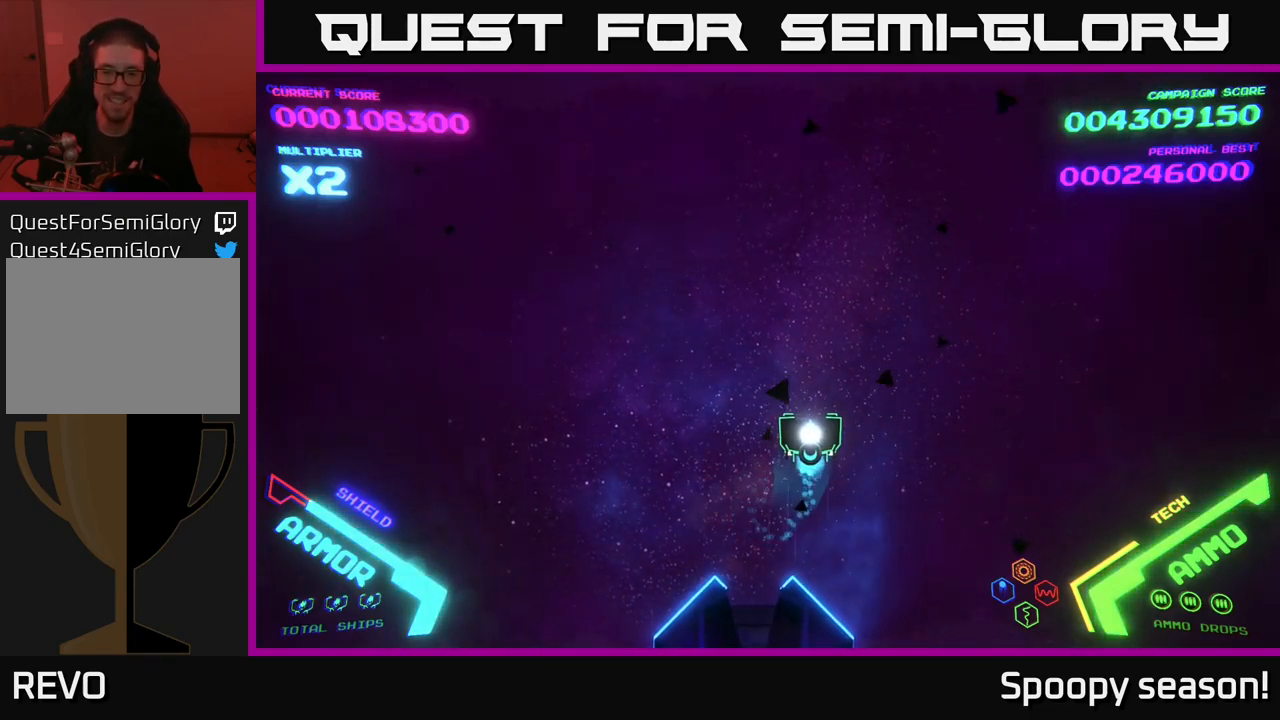
{"buttons": [], "left_stick": "center", "right_stick": "center", "events": [[17, "left_stick", "center"], [250, "left_stick", "down-left"], [400, "left_stick", "center"]]}
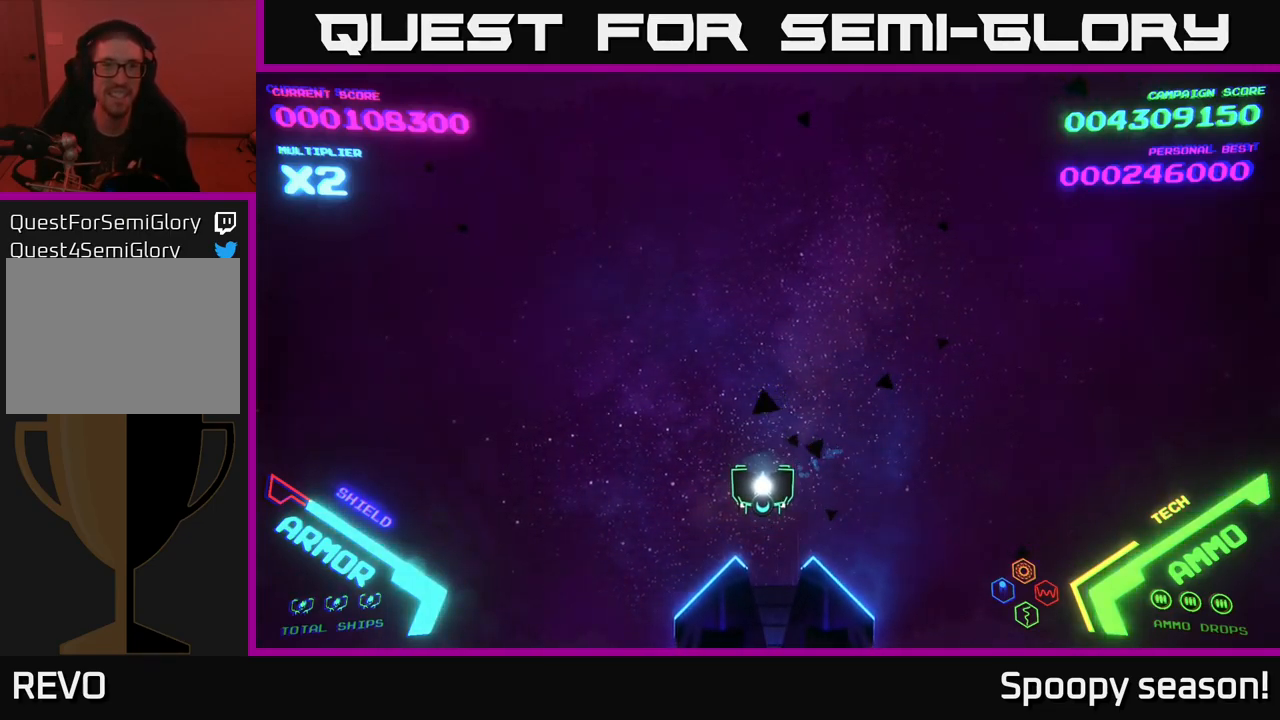
{"buttons": [], "left_stick": "left", "right_stick": "center", "events": [[234, "left_stick", "right"], [434, "left_stick", "left"]]}